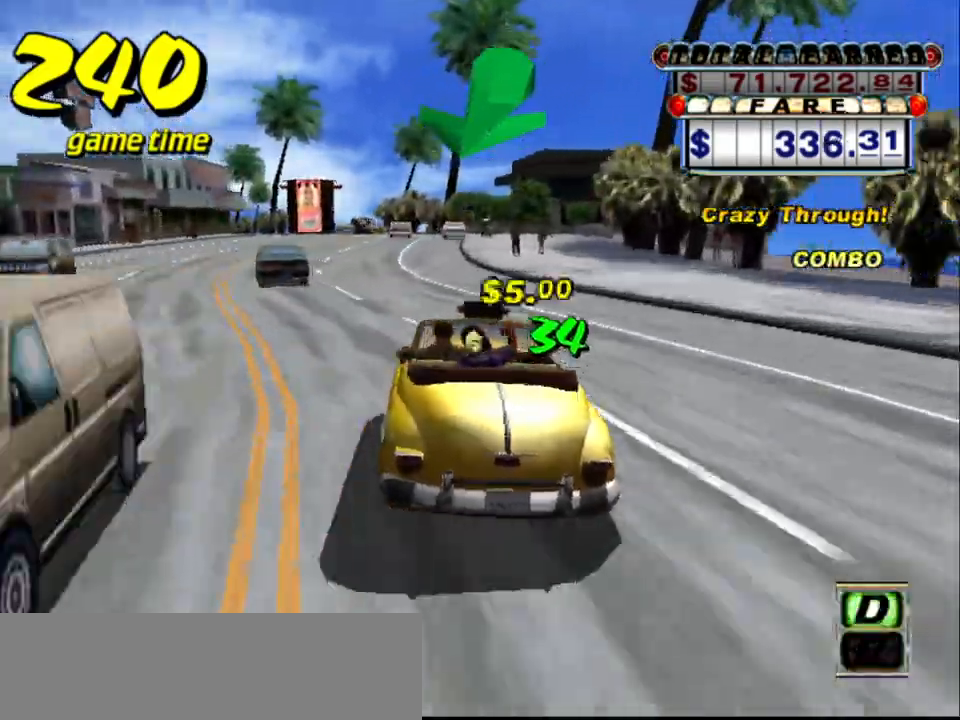
Gameplay with keyboard; each line is a JSON object with the keys held at the frame after it. "events" lists presses ("down") and releases ("up") of "a", "down", "left", "return", "right", "s", "space", "tab" and "up" between this image and that frame as [ms after this image, input, new state], when the widget could be followed in between. No other keys are recorded. Mouse input is not recorded.
{"keys": ["a"], "events": [[17, "up", "down"], [217, "left", "down"], [300, "left", "up"], [400, "up", "up"], [450, "a", "down"]]}
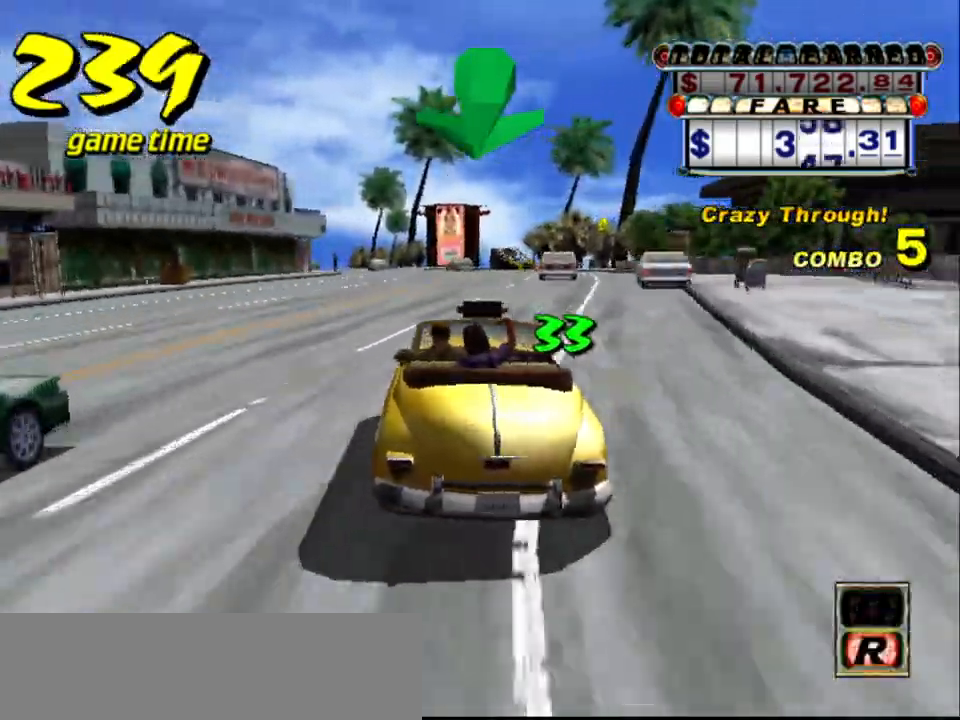
{"keys": ["a", "left"], "events": [[34, "left", "down"], [84, "a", "up"], [134, "left", "up"], [184, "s", "down"], [217, "up", "down"], [367, "s", "up"], [367, "up", "up"], [450, "a", "down"], [500, "left", "down"]]}
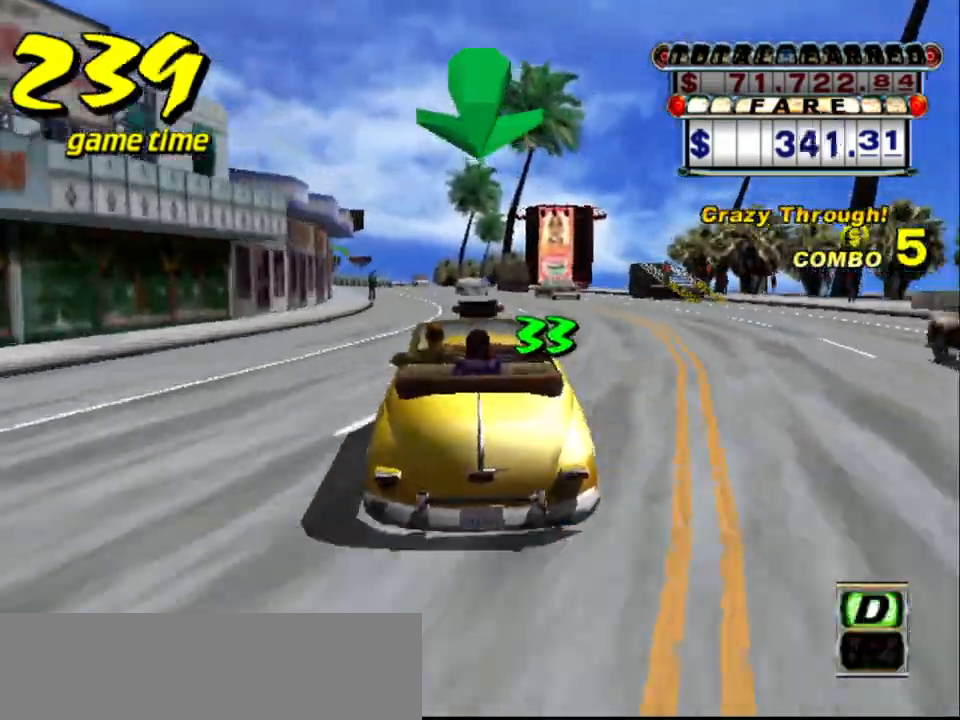
{"keys": [], "events": [[50, "a", "up"], [50, "left", "up"], [150, "s", "down"], [200, "up", "down"], [284, "s", "up"], [384, "up", "up"]]}
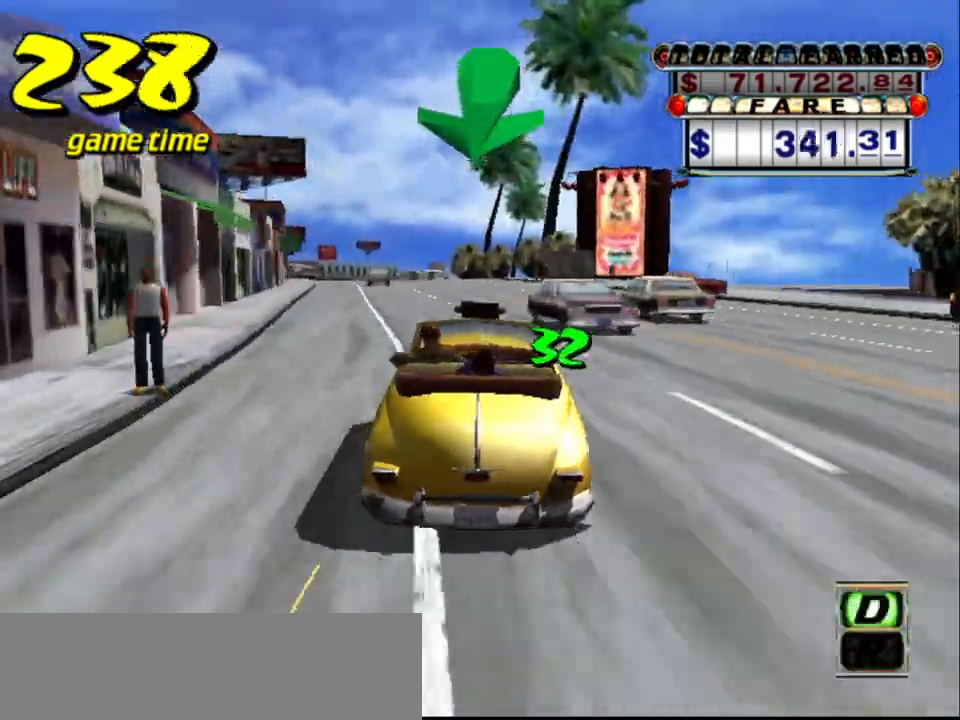
{"keys": [], "events": [[250, "left", "down"], [300, "left", "up"]]}
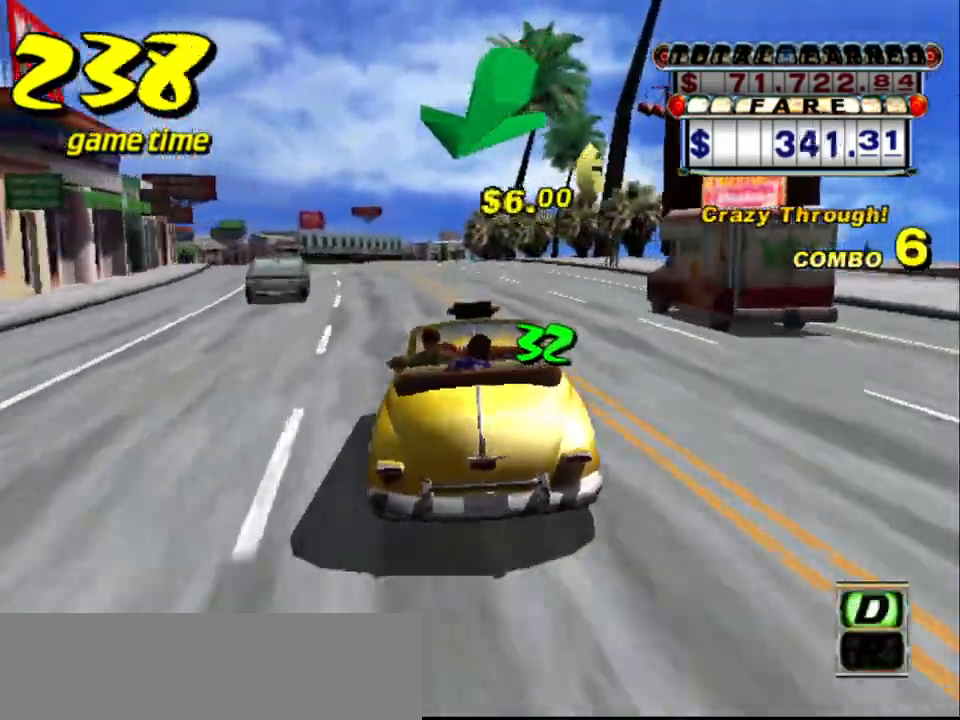
{"keys": [], "events": [[84, "left", "down"], [134, "left", "up"], [234, "left", "down"], [284, "left", "up"], [417, "left", "down"], [450, "left", "up"]]}
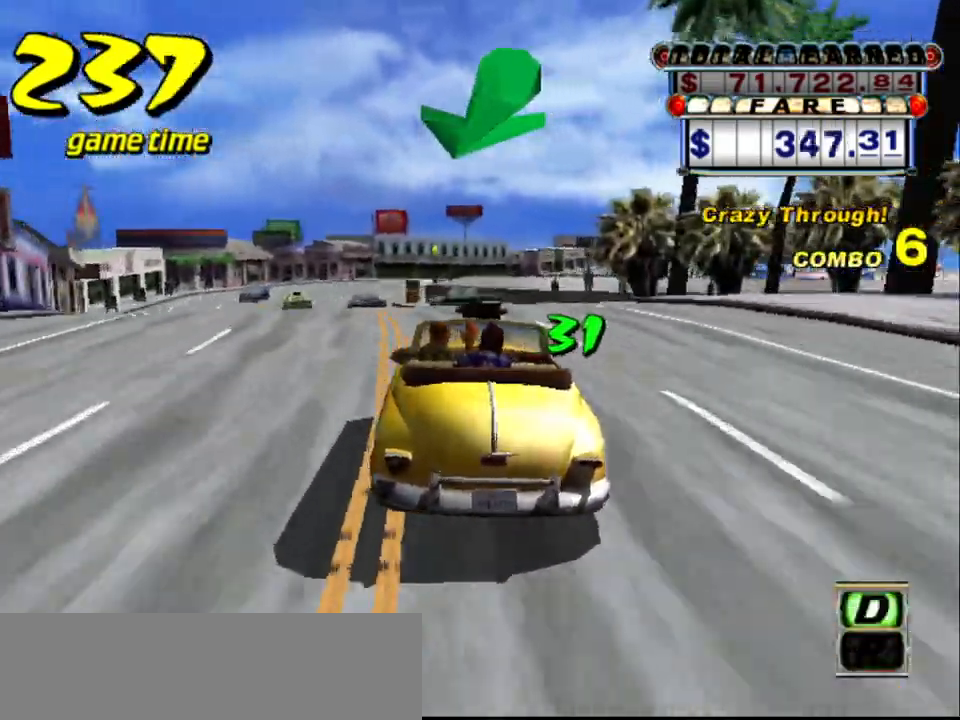
{"keys": ["left"], "events": [[100, "left", "down"], [150, "left", "up"], [284, "right", "down"], [384, "right", "up"], [484, "left", "down"]]}
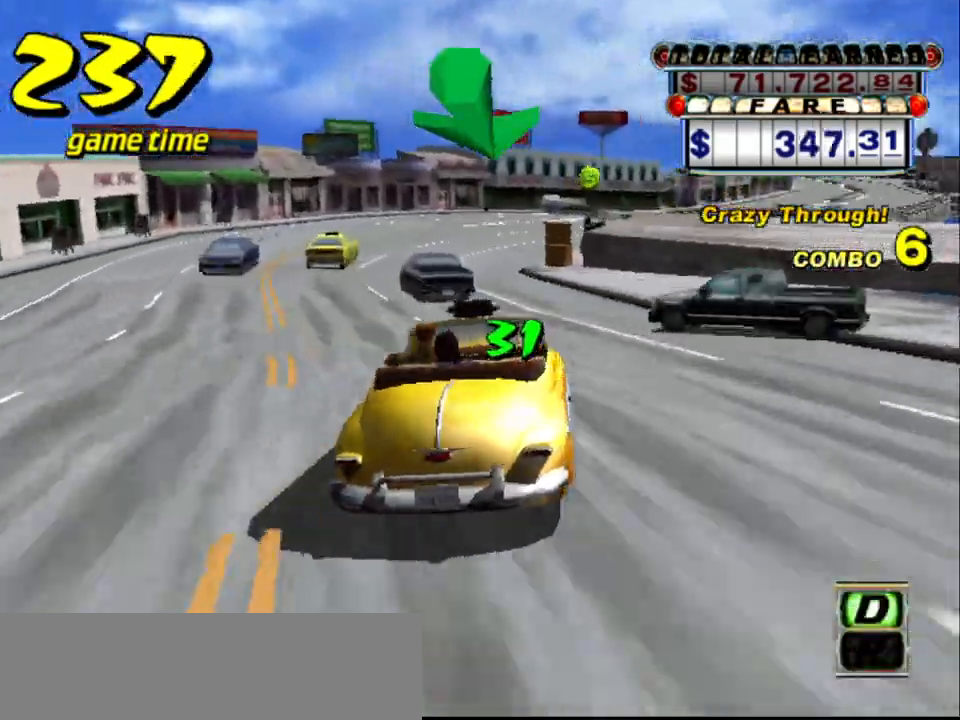
{"keys": [], "events": [[84, "left", "up"], [250, "right", "down"], [300, "a", "down"], [400, "a", "up"], [484, "right", "up"]]}
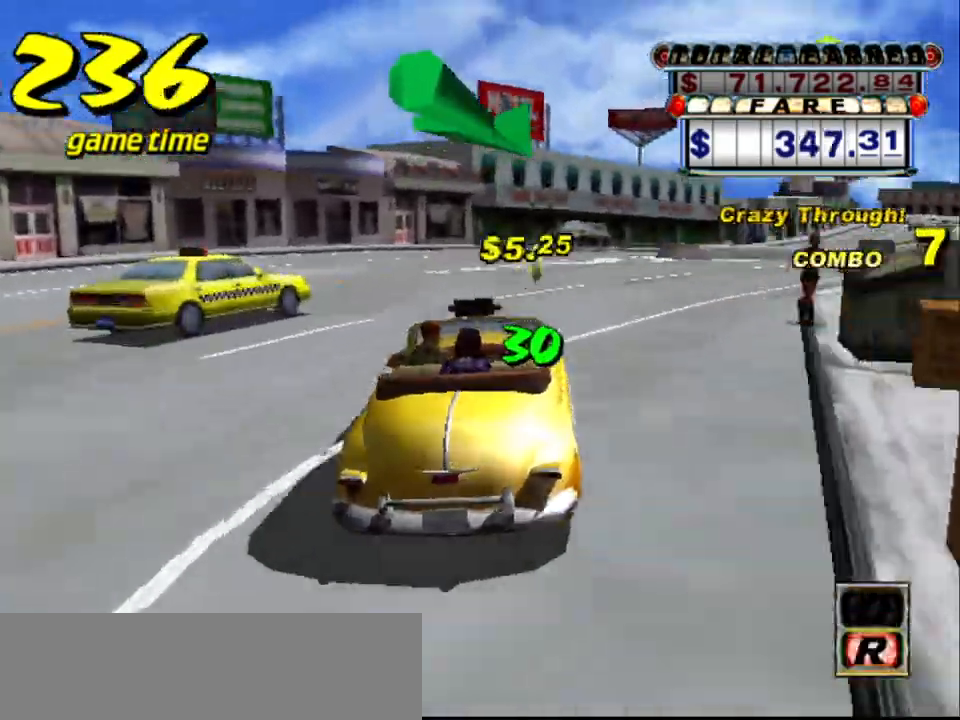
{"keys": ["right", "up"], "events": [[34, "s", "down"], [84, "up", "down"], [234, "right", "down"], [234, "s", "up"]]}
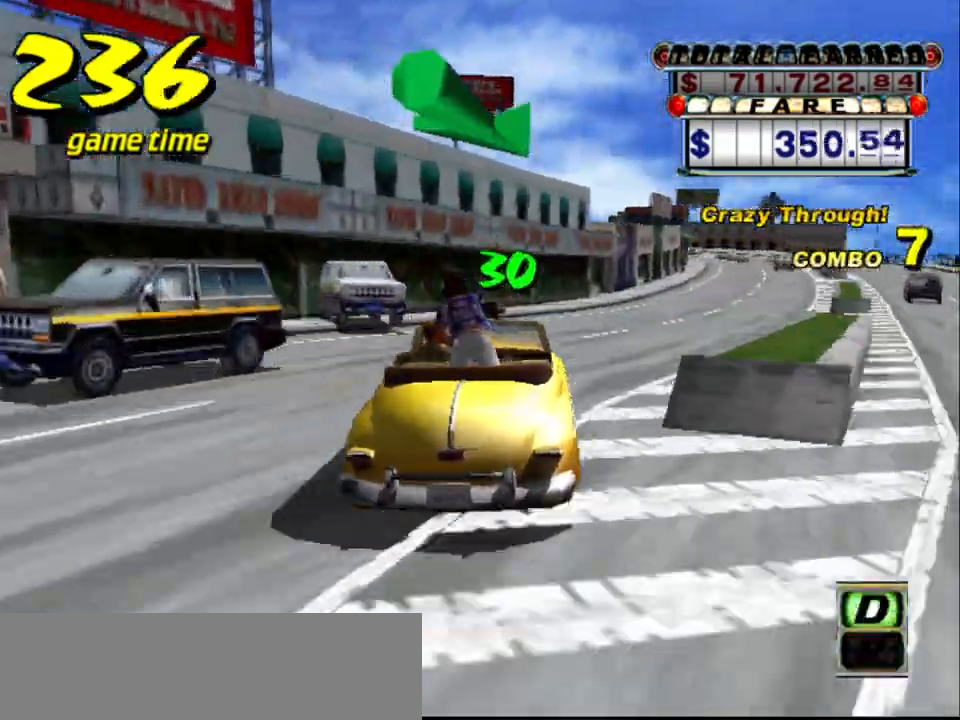
{"keys": [], "events": [[100, "a", "down"], [100, "right", "up"], [100, "up", "up"], [234, "a", "up"], [284, "right", "down"], [334, "s", "down"], [384, "right", "up"], [434, "s", "up"]]}
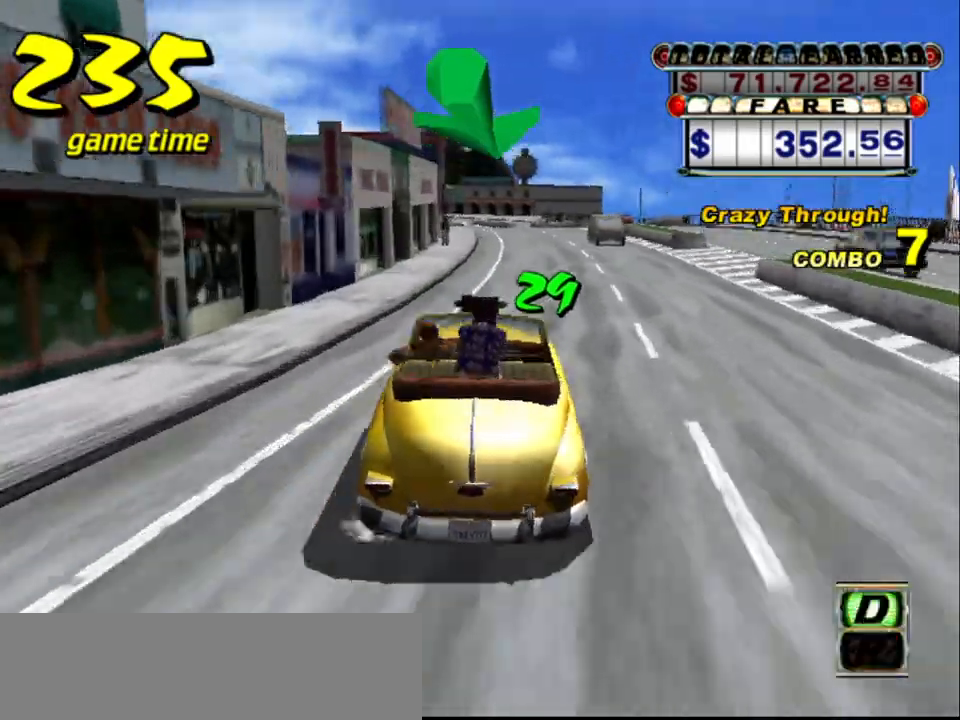
{"keys": ["up"], "events": [[34, "up", "down"], [200, "right", "down"], [250, "right", "up"]]}
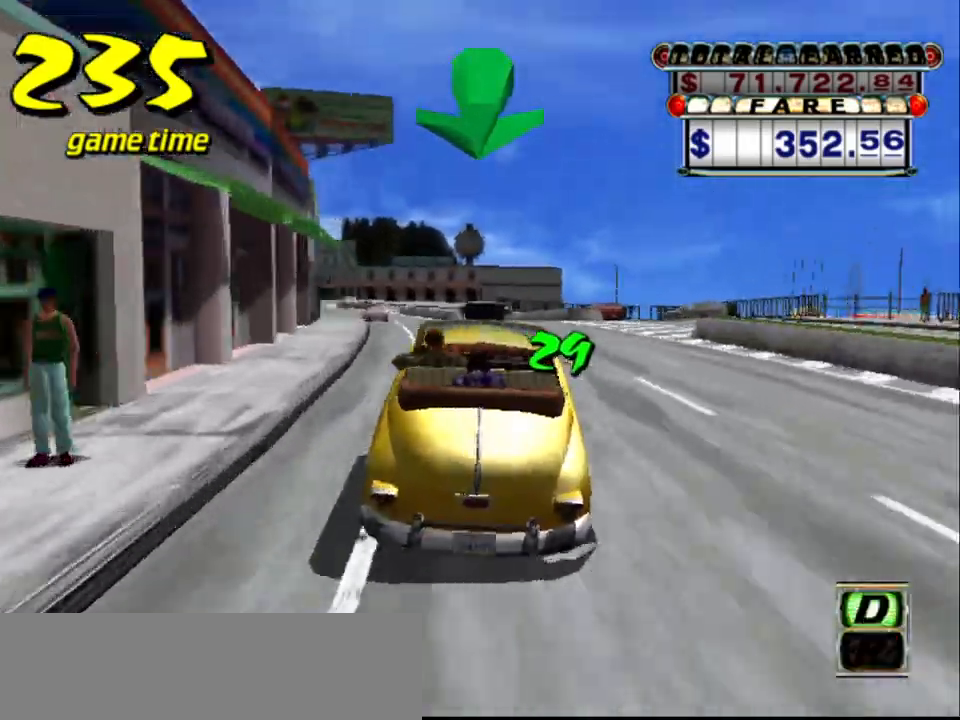
{"keys": ["left"], "events": [[34, "up", "up"], [184, "left", "down"], [217, "left", "up"], [500, "left", "down"]]}
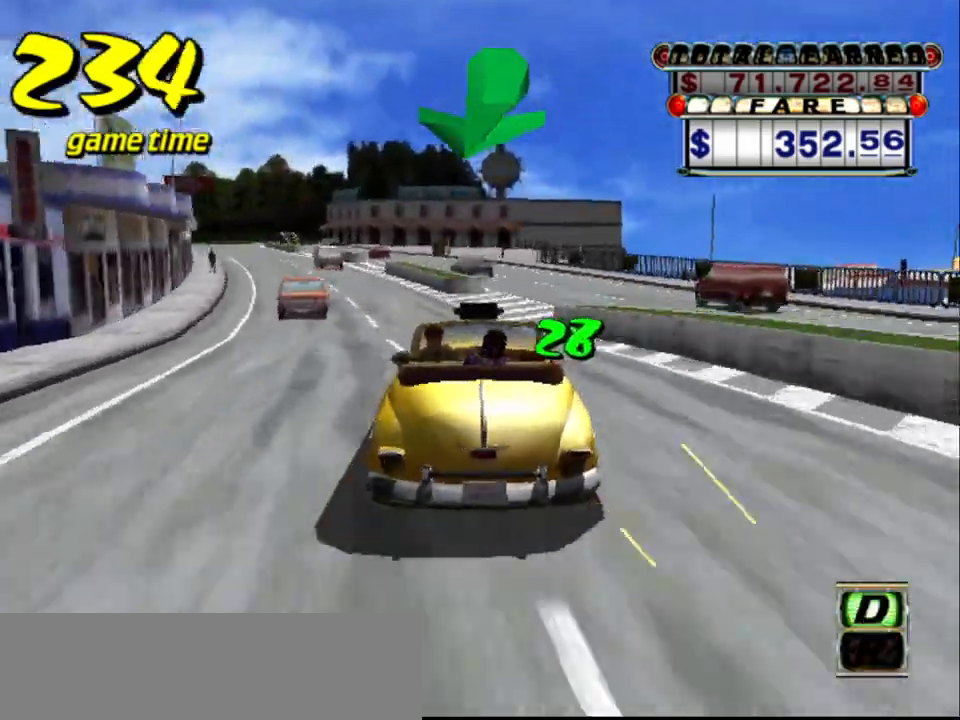
{"keys": ["right"], "events": [[100, "left", "up"], [150, "left", "down"], [234, "left", "up"], [334, "a", "down"], [417, "right", "down"], [467, "a", "up"]]}
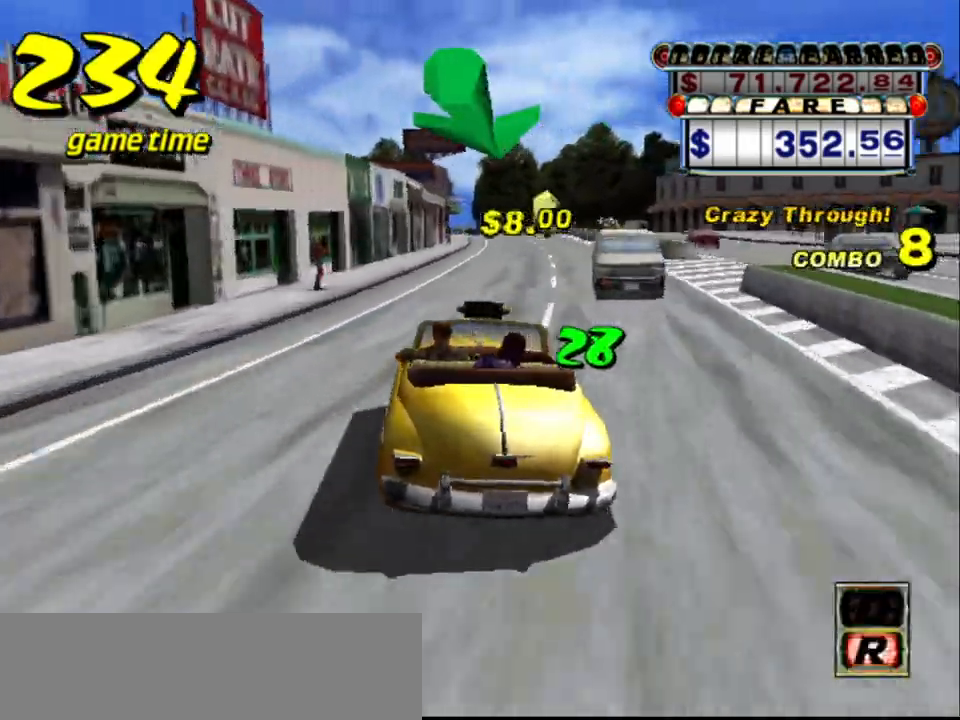
{"keys": ["a"], "events": [[17, "right", "up"], [117, "s", "down"], [167, "up", "down"], [350, "s", "up"], [450, "up", "up"], [484, "a", "down"]]}
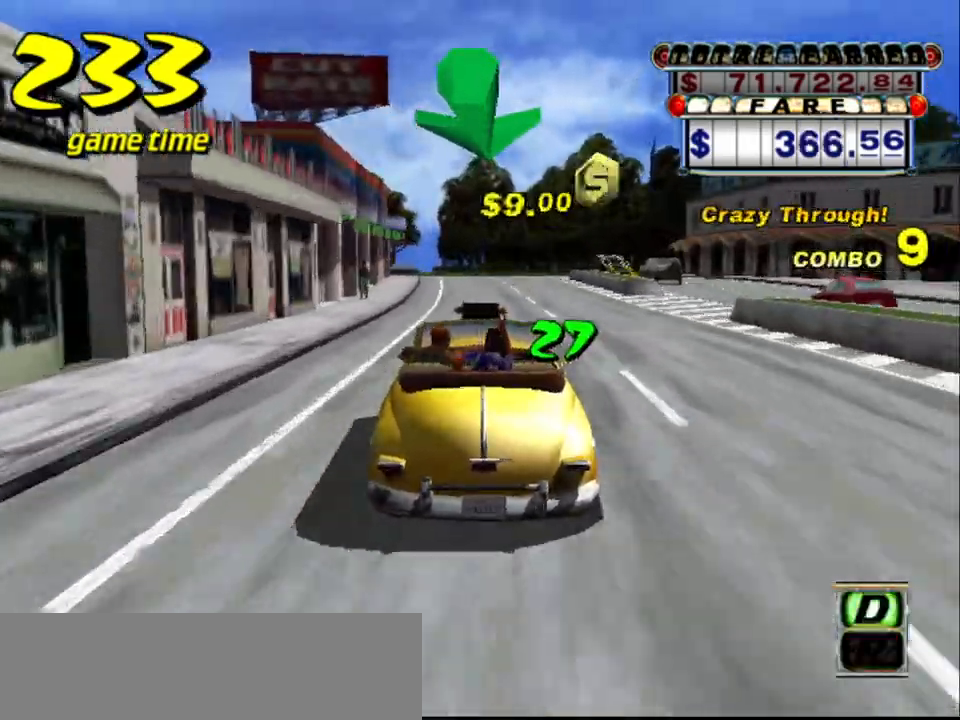
{"keys": [], "events": [[84, "left", "down"], [134, "a", "up"], [184, "left", "up"], [217, "s", "down"], [267, "up", "down"], [417, "s", "up"], [417, "up", "up"]]}
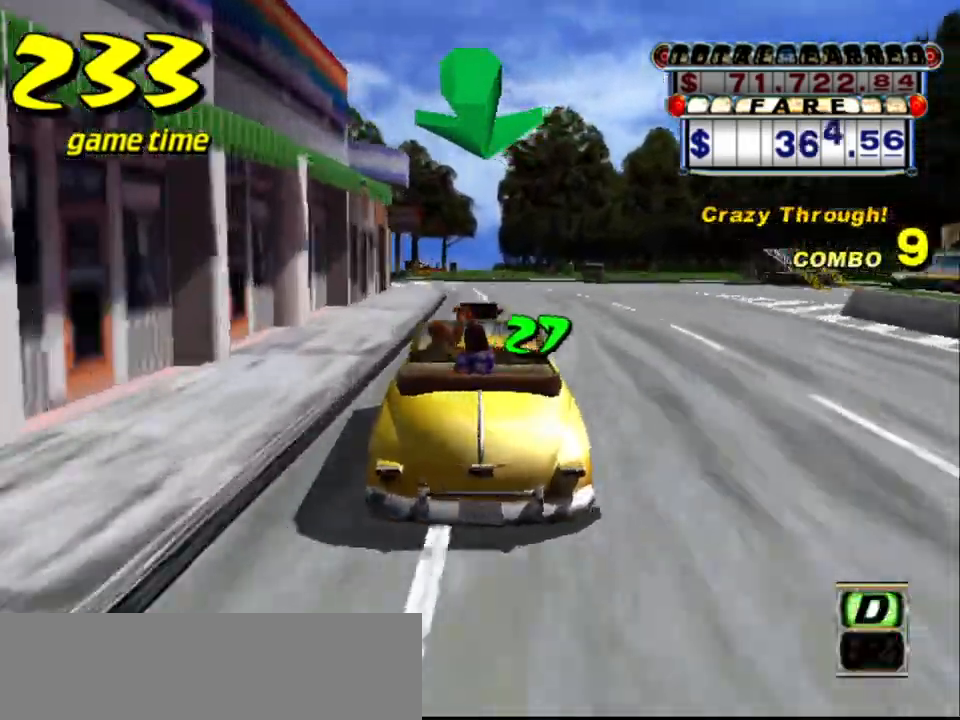
{"keys": ["s", "up"], "events": [[17, "a", "down"], [100, "a", "up"], [184, "s", "down"], [234, "up", "down"]]}
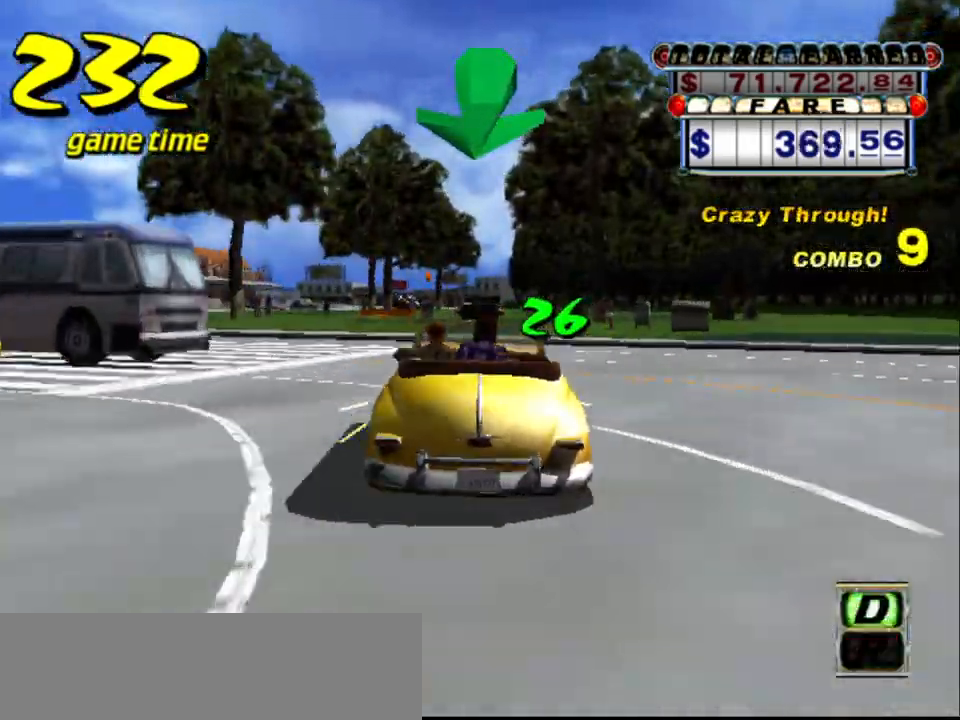
{"keys": [], "events": [[117, "s", "up"], [117, "up", "up"], [217, "a", "down"], [317, "a", "up"], [350, "s", "down"], [484, "s", "up"]]}
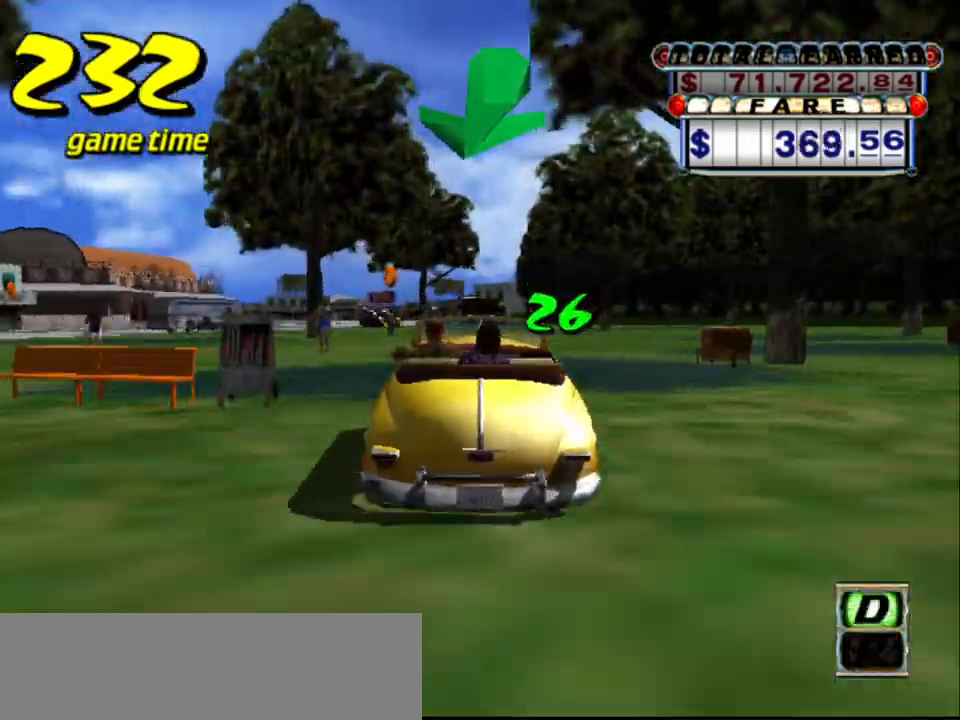
{"keys": ["up"], "events": [[317, "left", "down"], [317, "up", "down"], [417, "left", "up"]]}
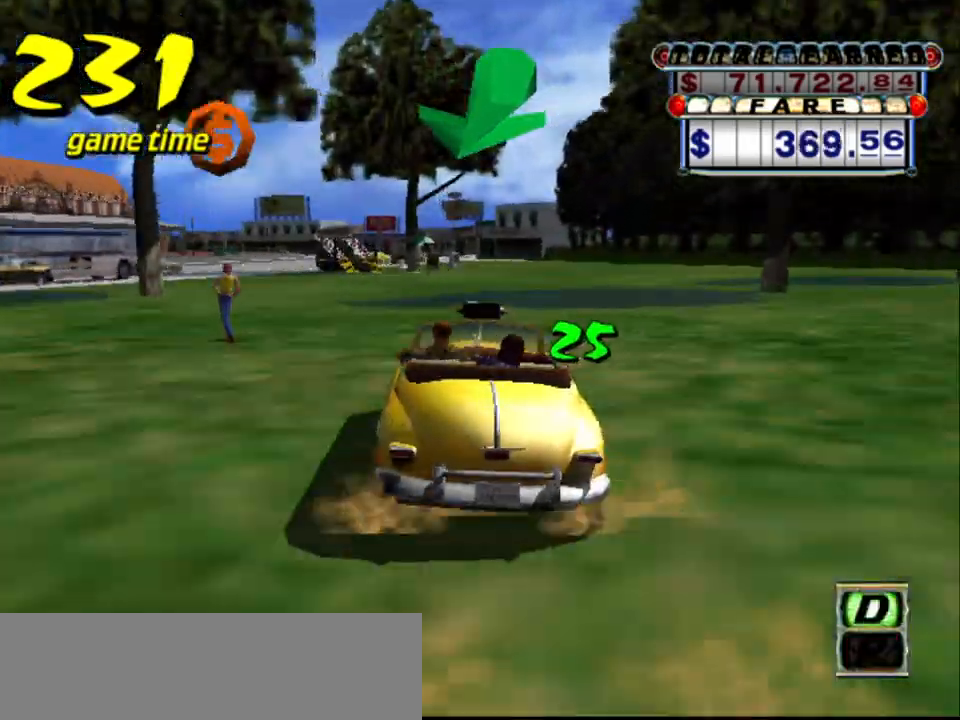
{"keys": ["up"], "events": [[284, "left", "down"], [334, "left", "up"]]}
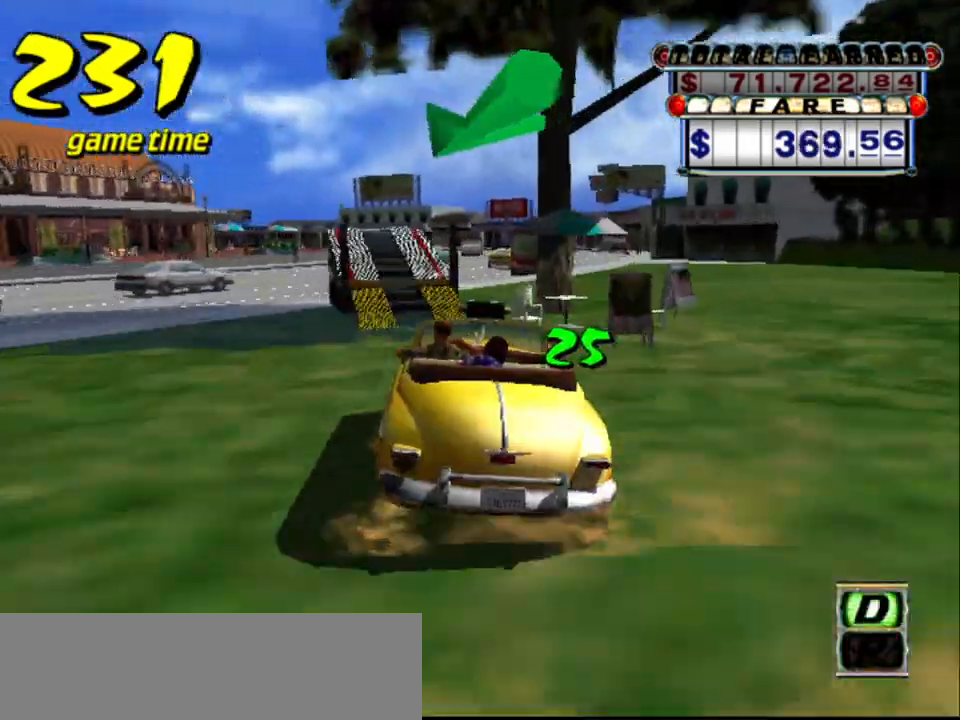
{"keys": ["up"], "events": [[34, "left", "down"], [117, "left", "up"], [167, "left", "down"], [200, "left", "up"]]}
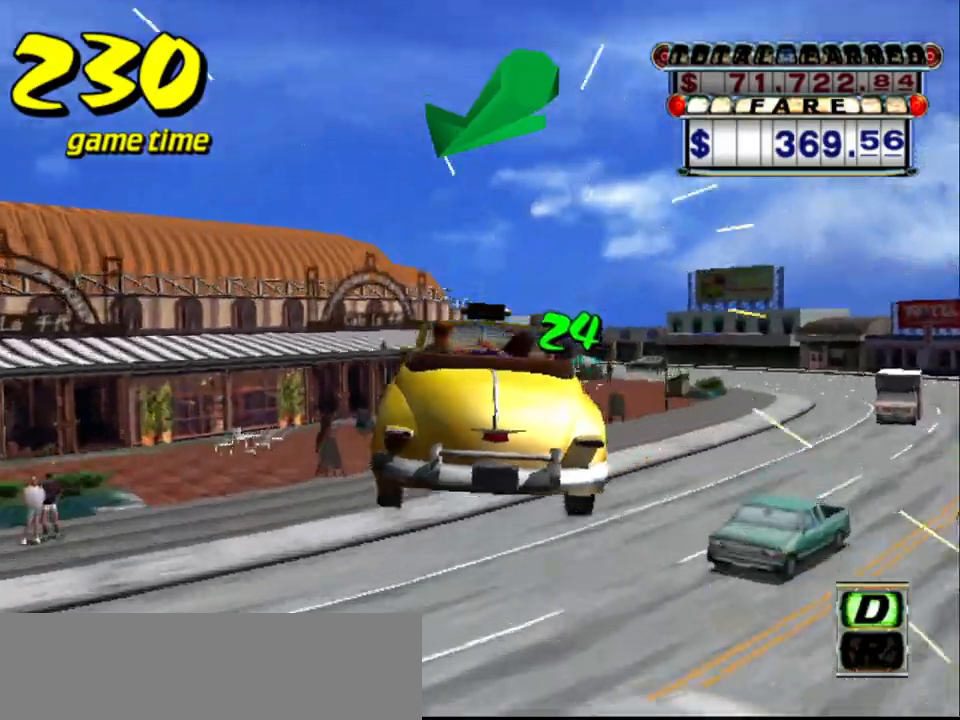
{"keys": ["up"], "events": []}
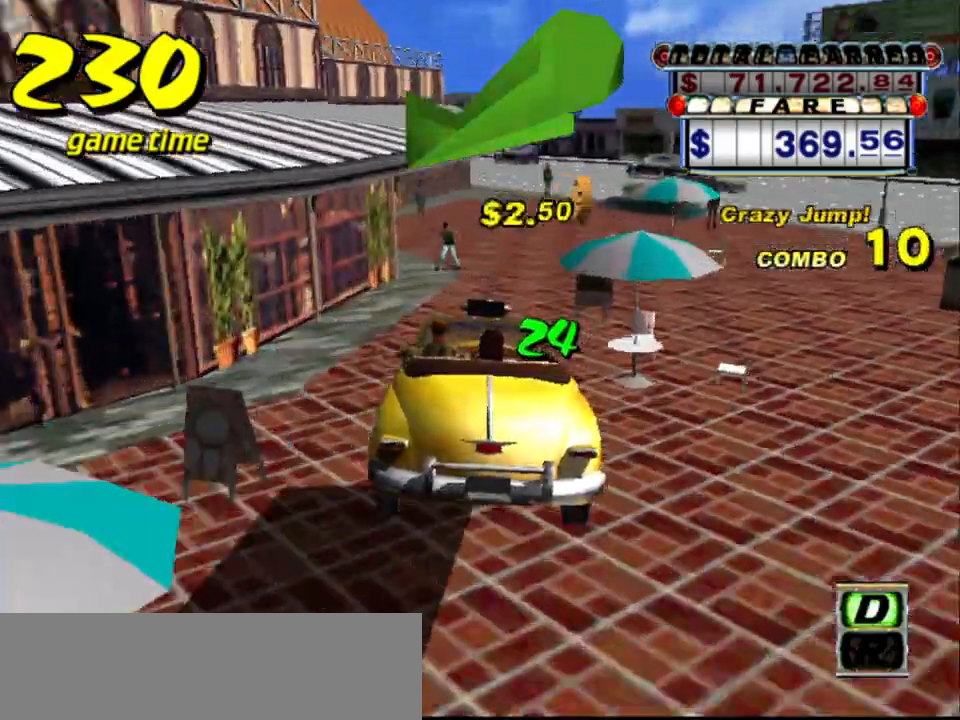
{"keys": [], "events": [[150, "right", "down"], [200, "right", "up"], [200, "up", "up"], [334, "a", "down"], [334, "left", "down"], [434, "s", "down"], [484, "a", "up"], [484, "left", "up"], [484, "s", "up"]]}
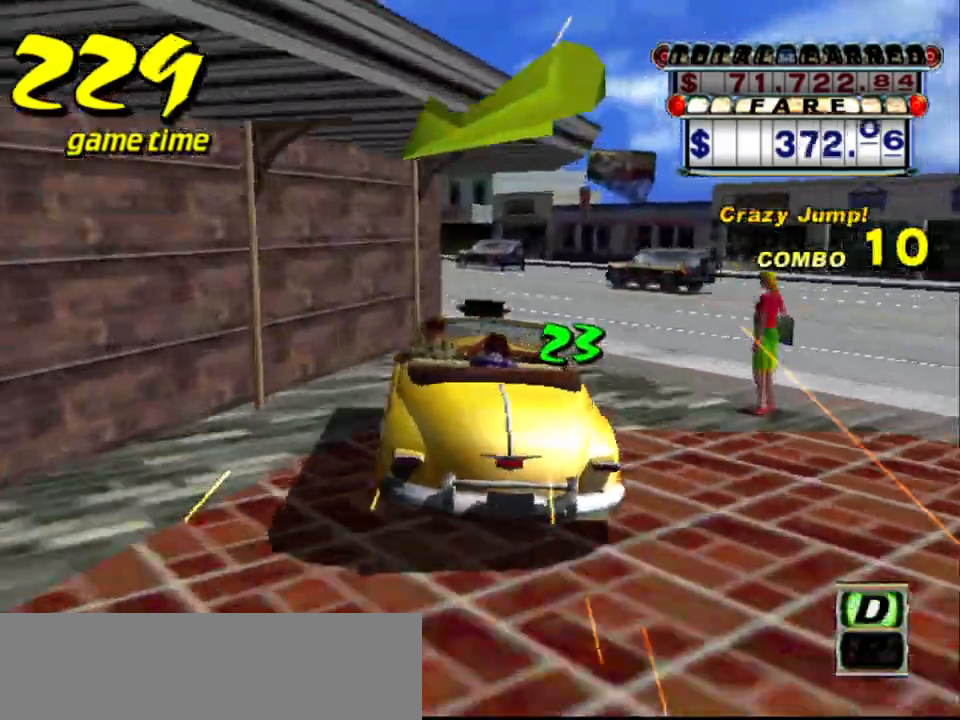
{"keys": ["up"], "events": [[67, "s", "down"], [117, "left", "down"], [117, "s", "up"], [200, "up", "down"], [250, "left", "up"], [434, "left", "down"], [484, "left", "up"]]}
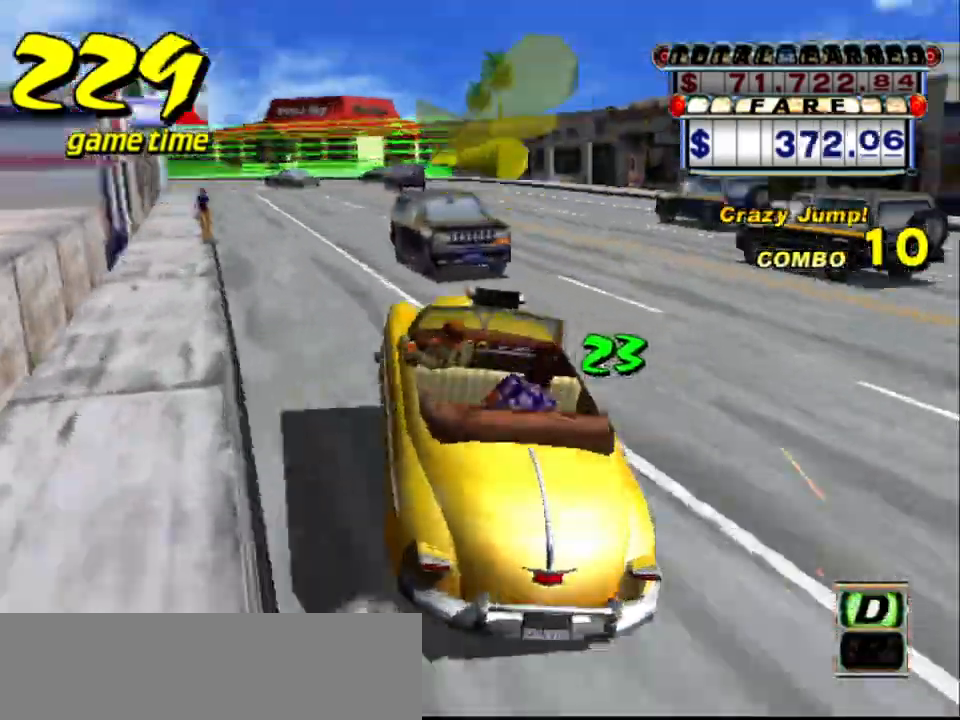
{"keys": ["up"], "events": [[84, "left", "down"], [134, "left", "up"]]}
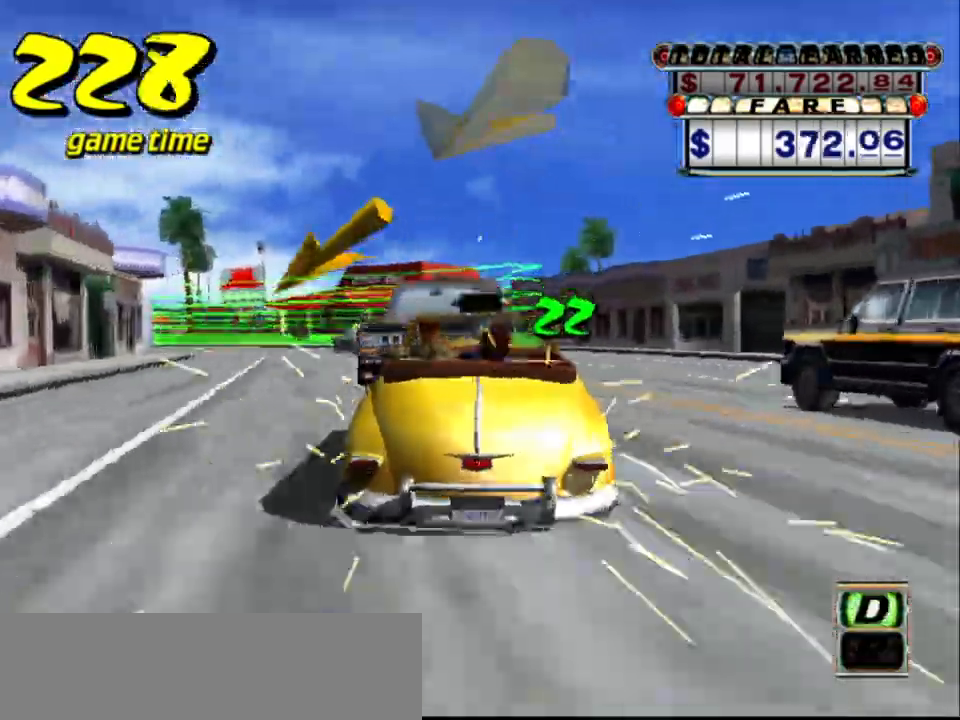
{"keys": [], "events": [[200, "left", "down"], [284, "a", "down"], [284, "up", "up"], [334, "left", "up"], [417, "a", "up"], [417, "left", "down"], [467, "left", "up"]]}
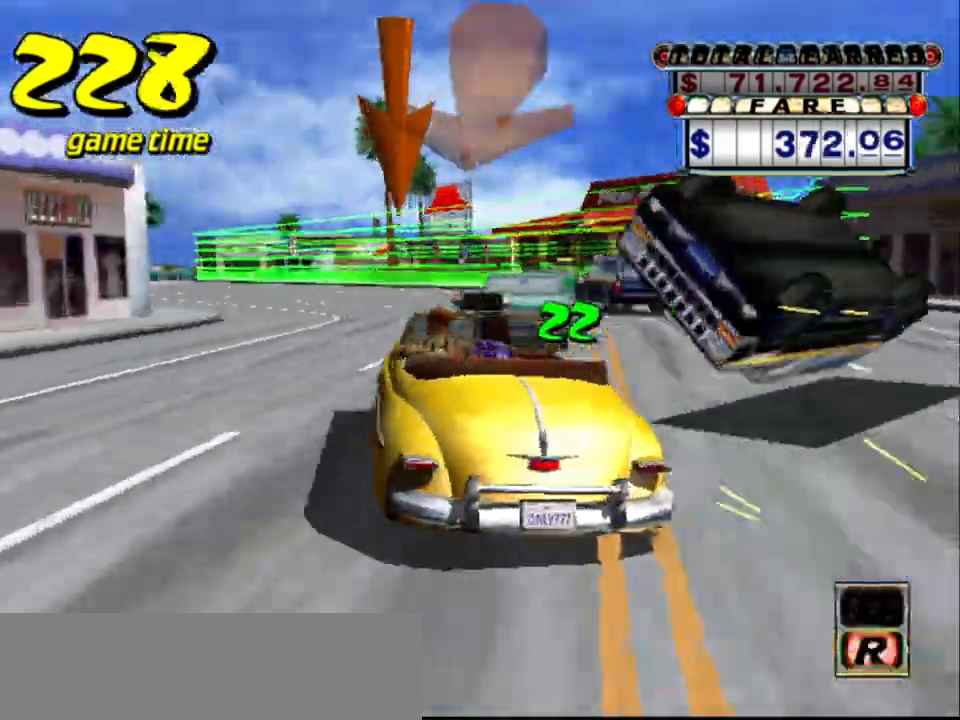
{"keys": ["s", "up"], "events": [[67, "left", "down"], [67, "s", "down"], [67, "up", "down"], [167, "left", "up"]]}
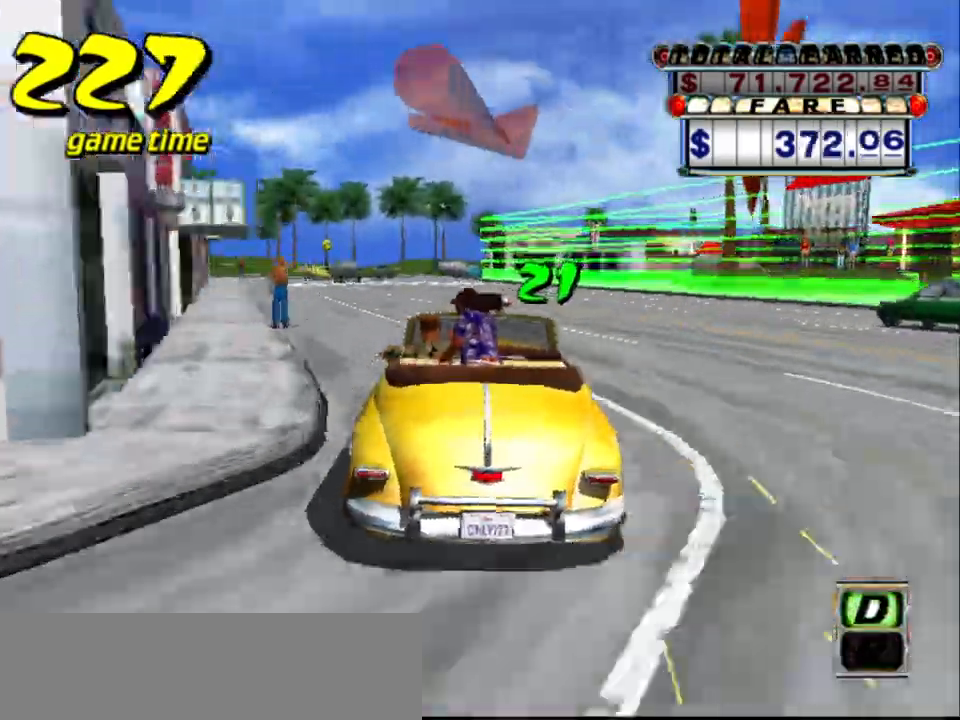
{"keys": [], "events": [[84, "right", "down"], [267, "right", "up"], [317, "s", "up"], [317, "up", "up"]]}
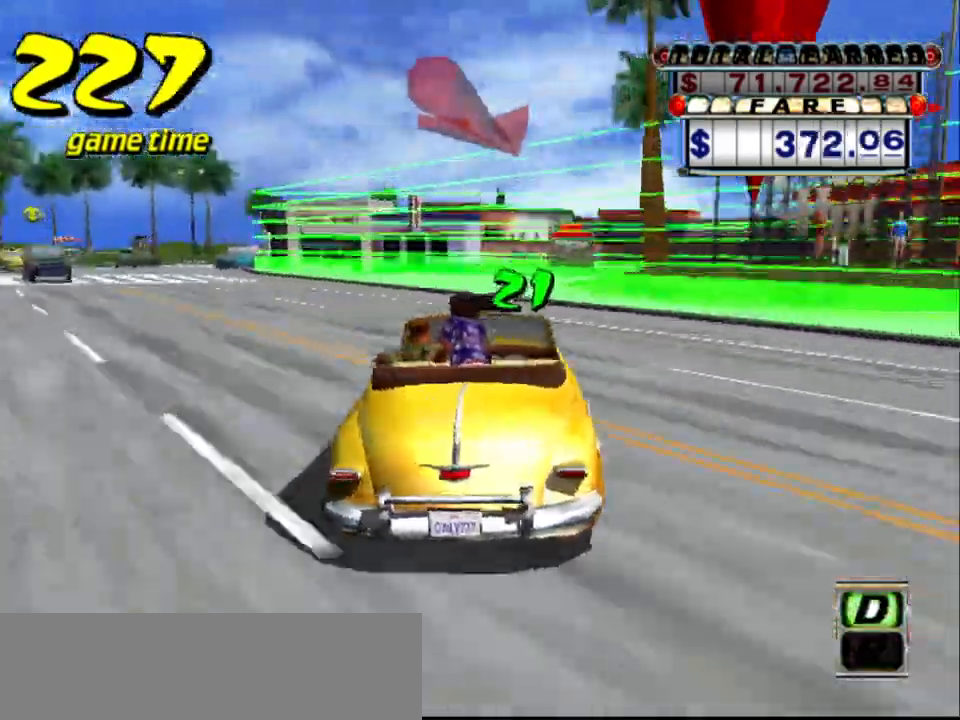
{"keys": ["left", "s", "up"], "events": [[50, "left", "down"], [100, "a", "down"], [150, "down", "down"], [334, "a", "up"], [334, "down", "up"], [384, "s", "down"], [434, "up", "down"]]}
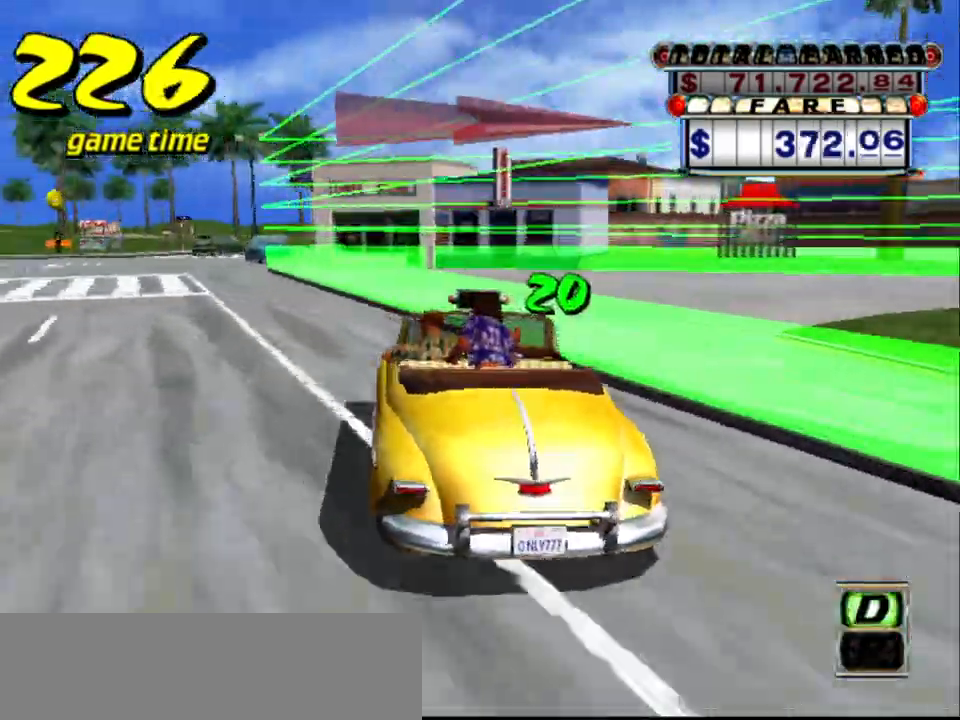
{"keys": ["a", "down"], "events": [[17, "a", "down"], [17, "s", "up"], [117, "down", "down"], [117, "up", "up"], [150, "left", "up"]]}
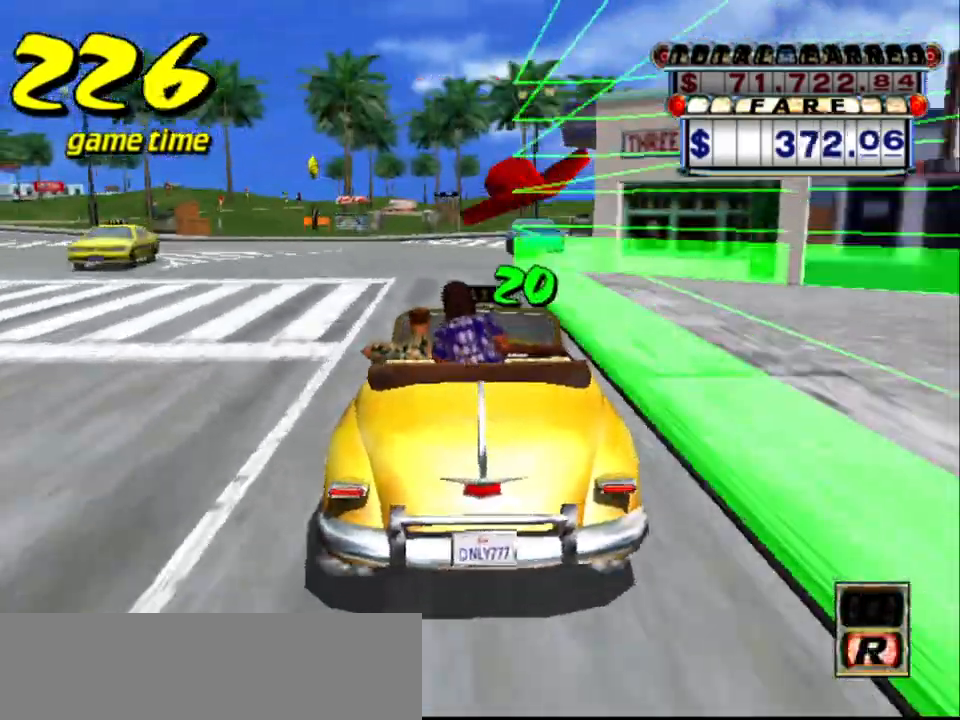
{"keys": ["down"], "events": [[367, "left", "down"], [467, "a", "up"], [467, "left", "up"]]}